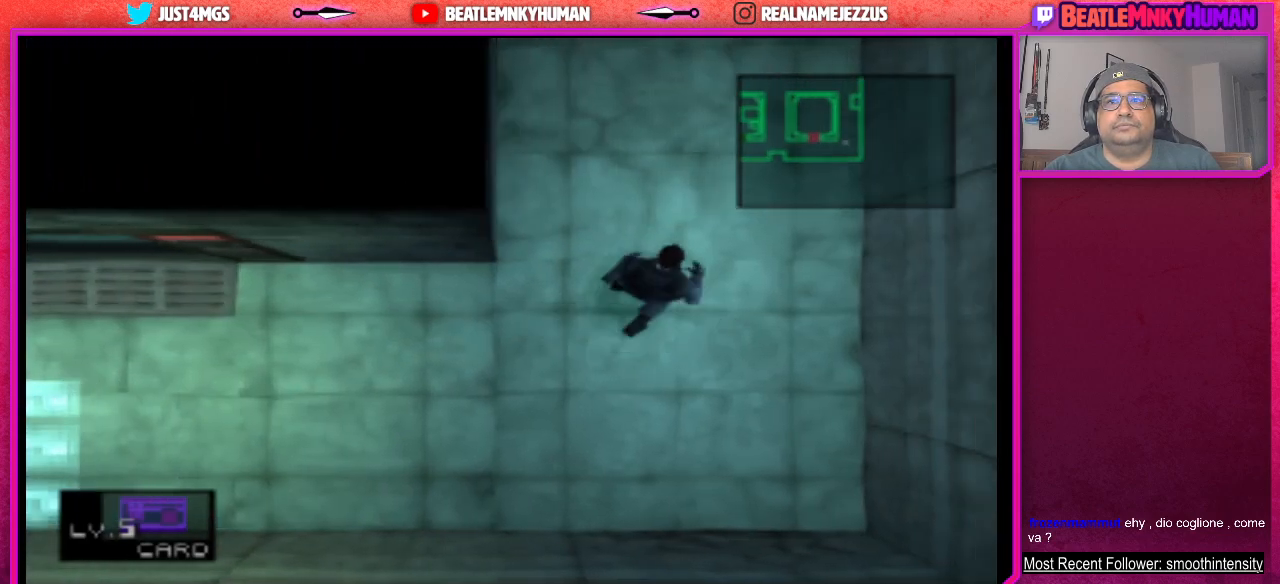
Gameplay with a controller (arcade stick); each line is a JSON object with the inputs held at the frame after it. "events" lists button and stick changes between this image and that frame as [ms after this image, input, new state], when the widget could be followed in between. Not read: L3 R3.
{"buttons": ["TRIANGLE"], "left_stick": "center", "events": [[17, "TRIANGLE", "down"]]}
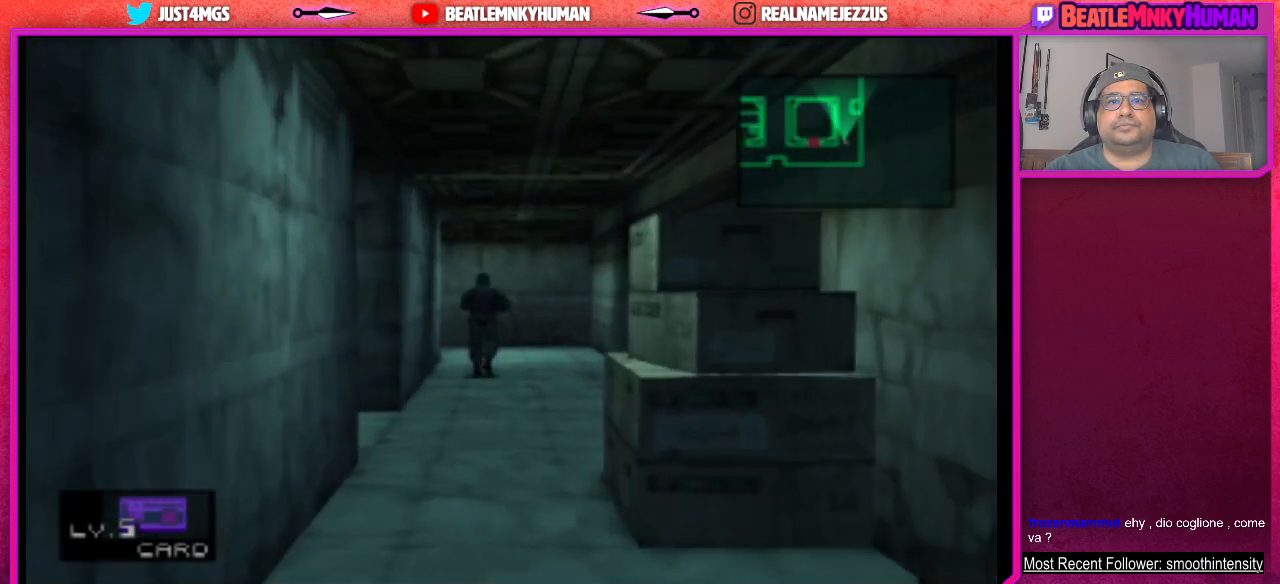
{"buttons": ["TRIANGLE"], "left_stick": "center", "events": []}
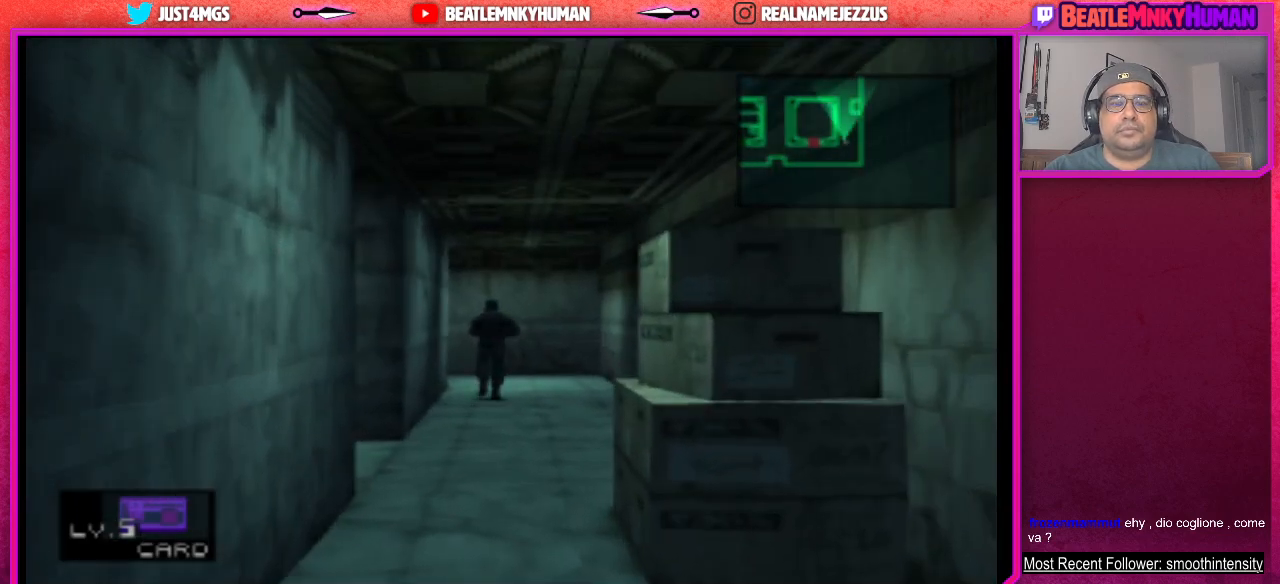
{"buttons": ["TRIANGLE"], "left_stick": "center", "events": []}
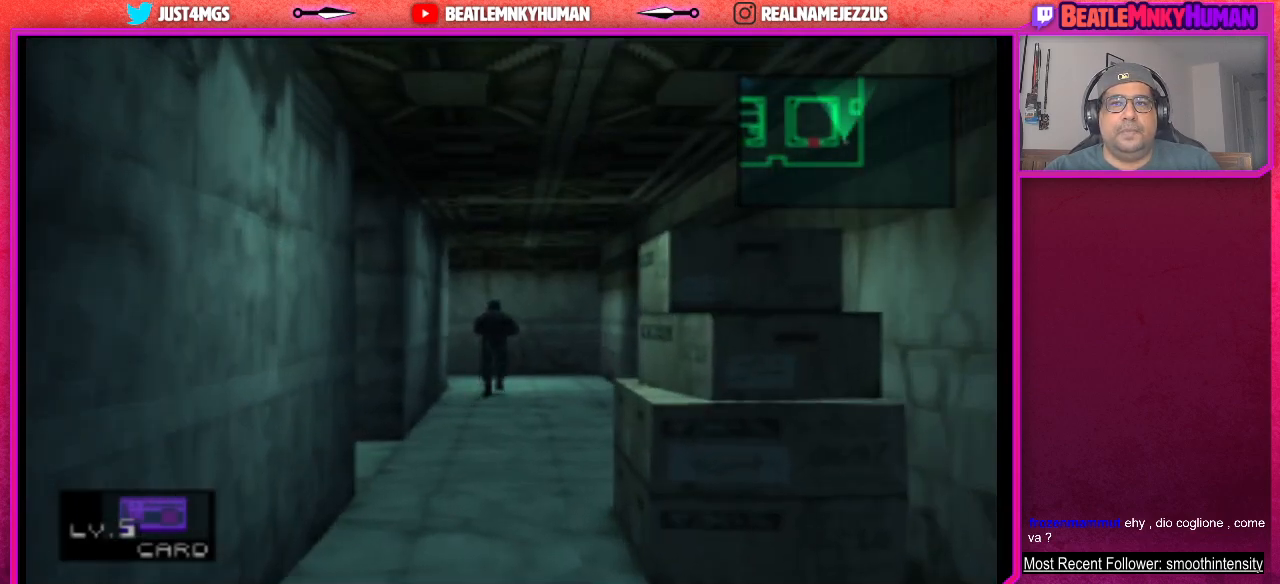
{"buttons": ["TRIANGLE"], "left_stick": "center", "events": []}
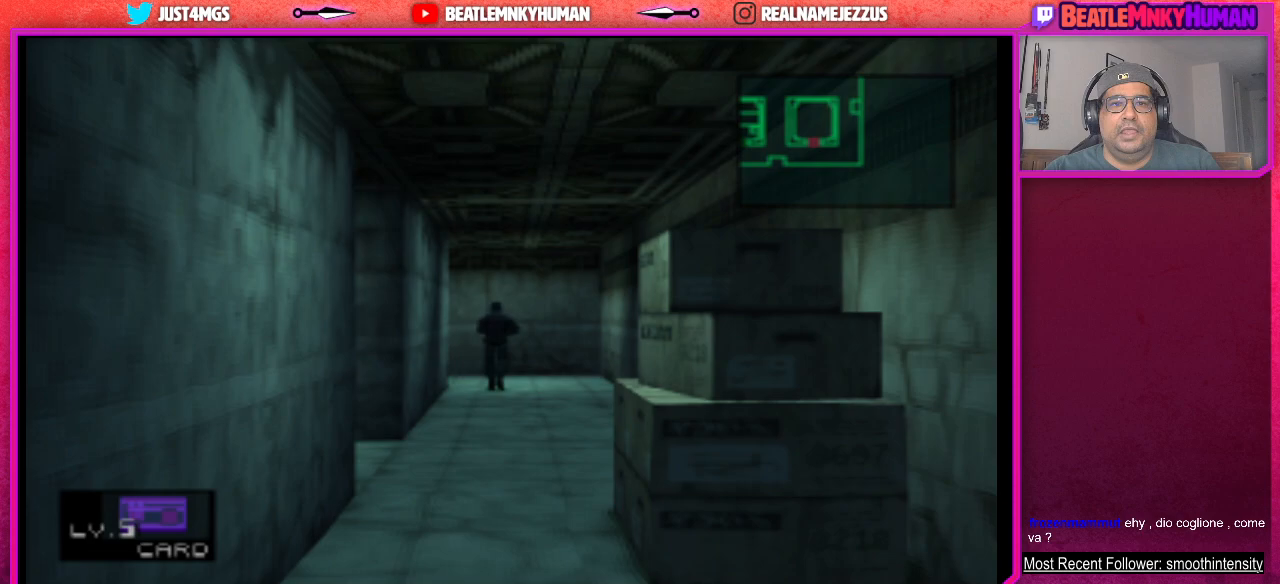
{"buttons": ["TRIANGLE"], "left_stick": "center", "events": []}
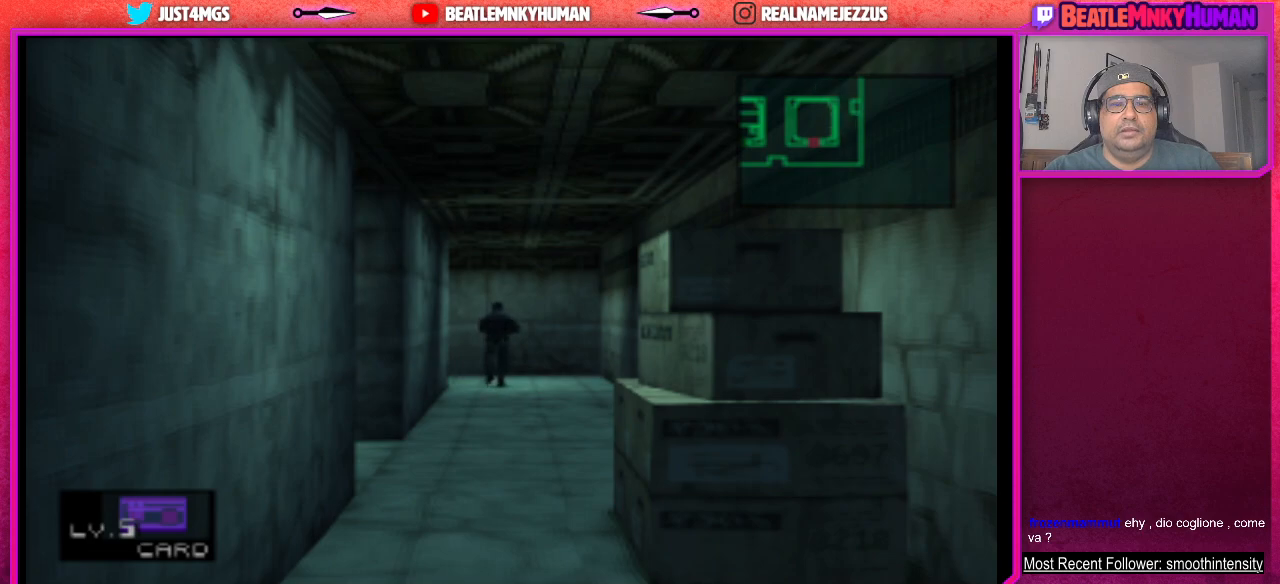
{"buttons": ["TRIANGLE"], "left_stick": "center", "events": []}
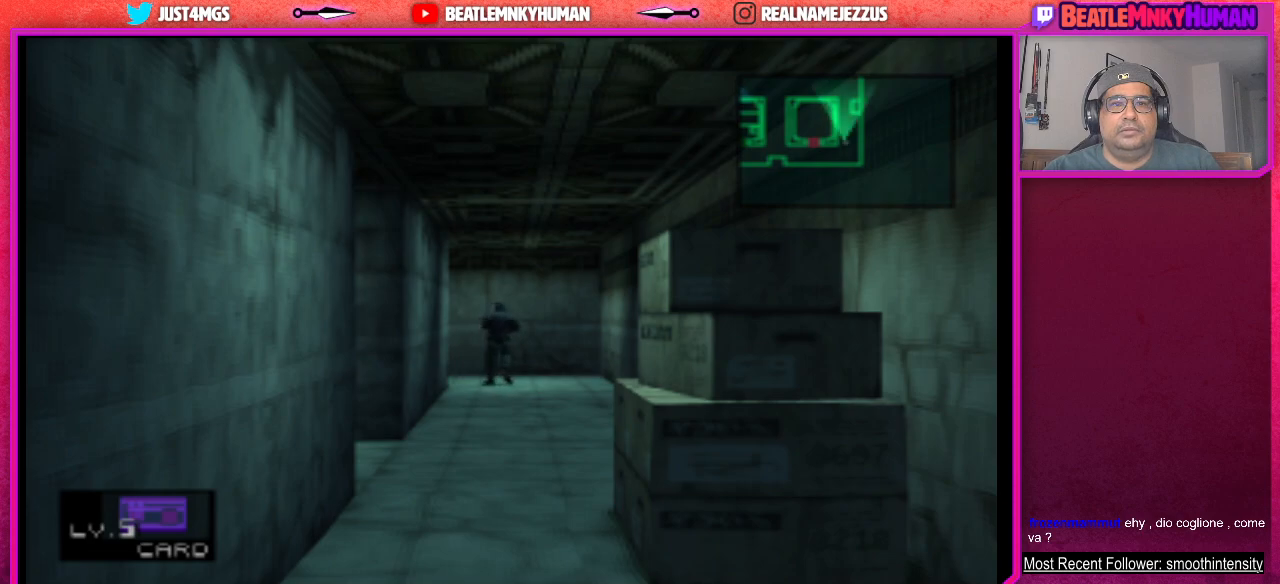
{"buttons": ["TRIANGLE"], "left_stick": "center", "events": []}
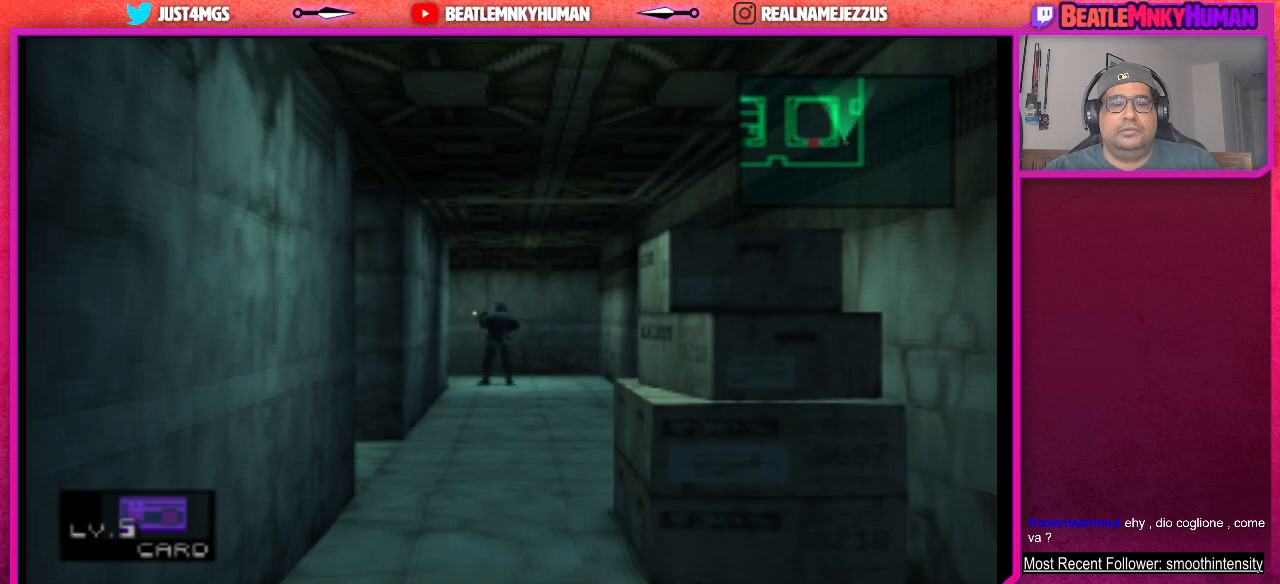
{"buttons": ["TRIANGLE"], "left_stick": "center", "events": []}
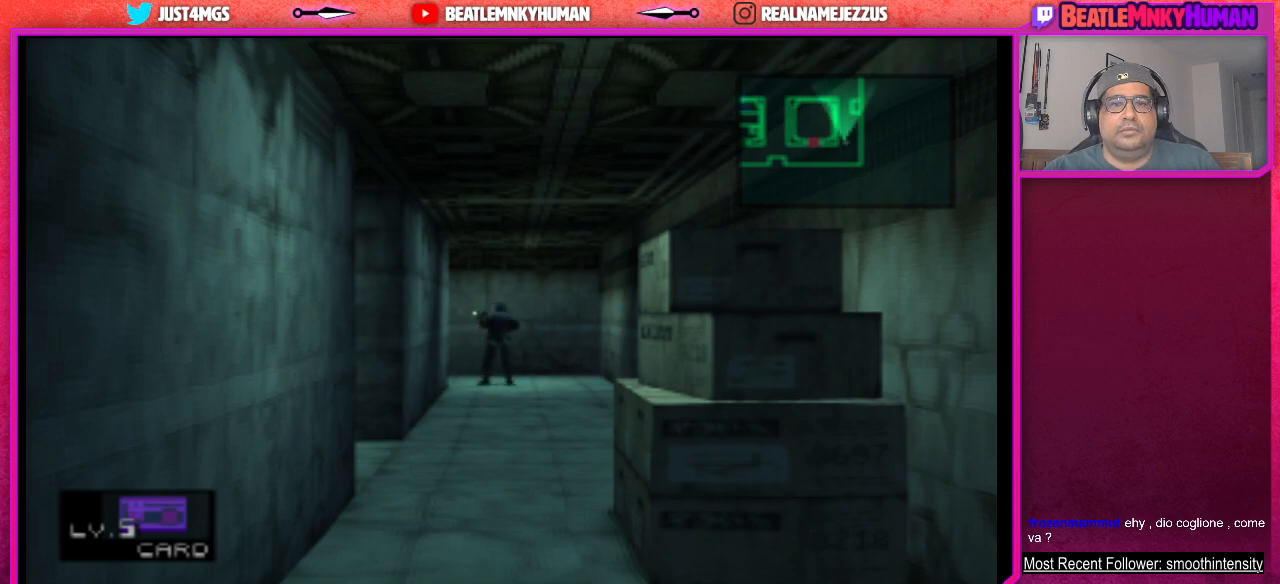
{"buttons": ["TRIANGLE"], "left_stick": "center", "events": []}
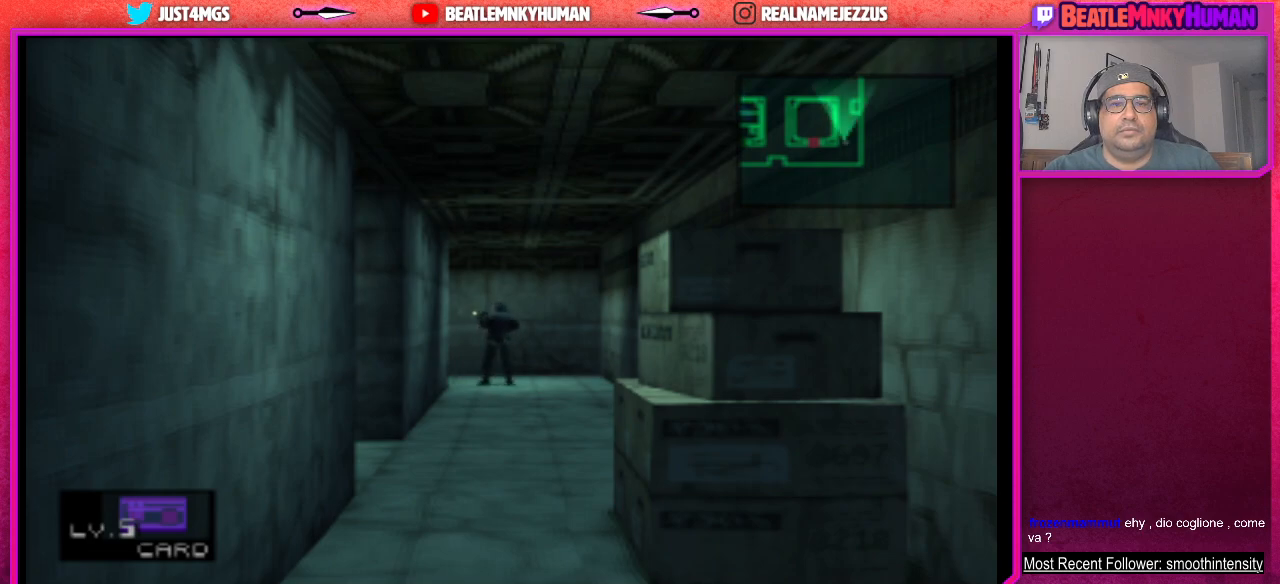
{"buttons": ["TRIANGLE"], "left_stick": "center", "events": []}
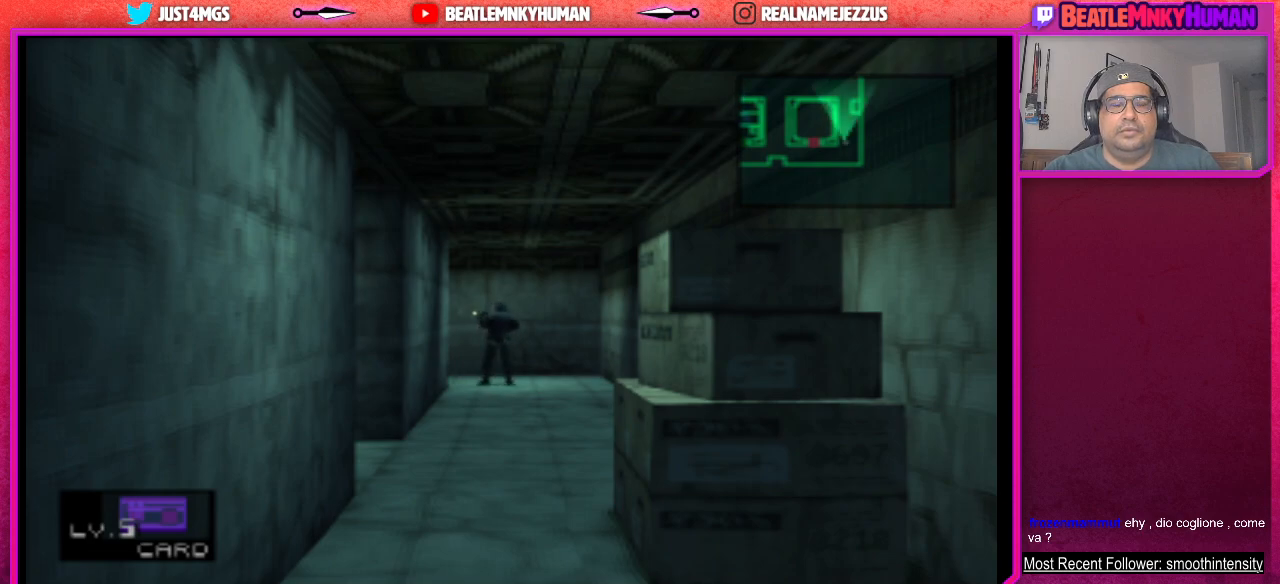
{"buttons": ["TRIANGLE"], "left_stick": "center", "events": []}
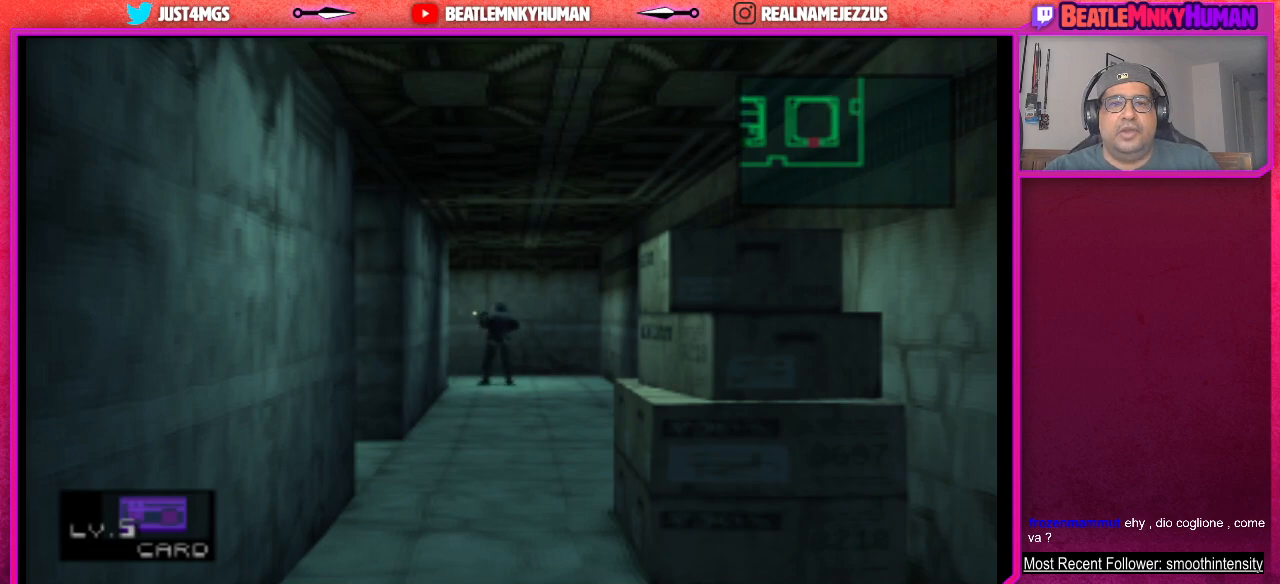
{"buttons": ["TRIANGLE"], "left_stick": "center", "events": []}
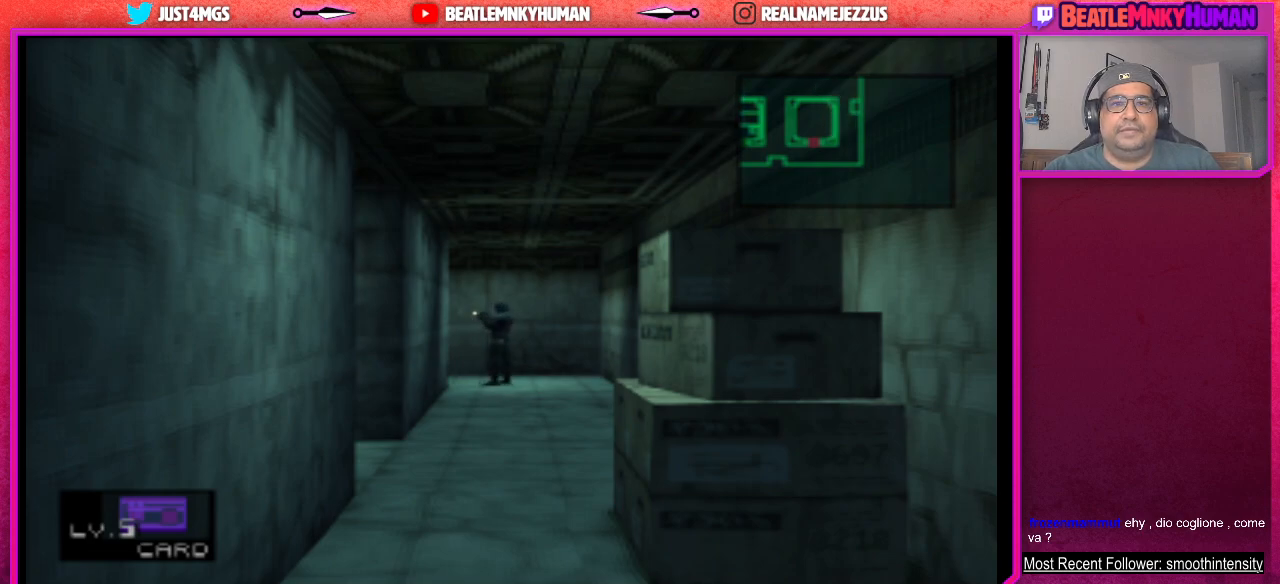
{"buttons": [], "left_stick": "center", "events": [[300, "TRIANGLE", "up"]]}